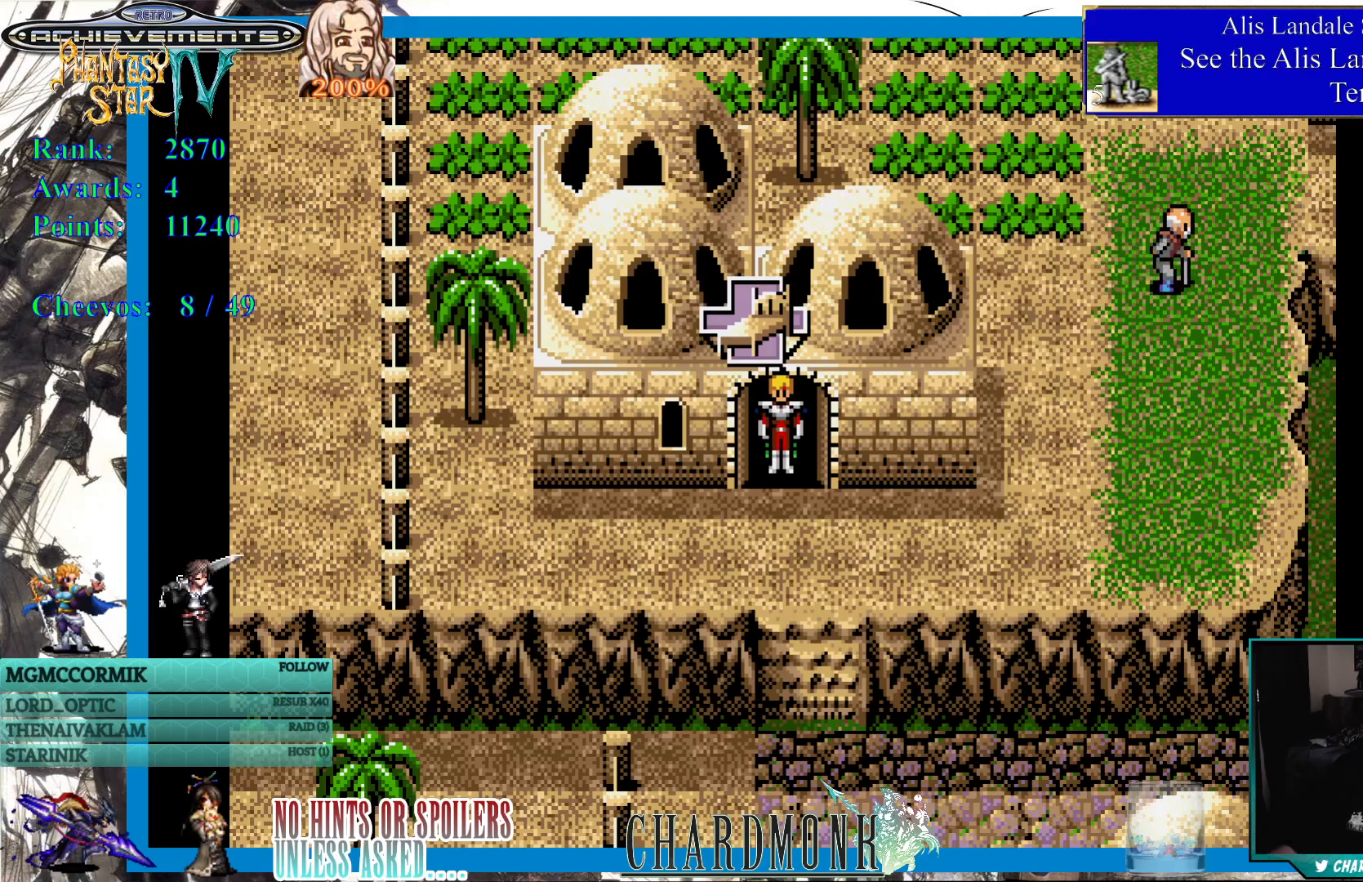
Gameplay with a controller (PlayStation layout); each line is a JSON object with the inputs held at the frame after it. "events" lists button and stick changes between this image and that frame as [ms after this image, input, new state], when the widget could be followed in between.
{"buttons": [], "left_stick": "center", "right_stick": "center", "events": [[300, "L2", "down"], [450, "L2", "up"]]}
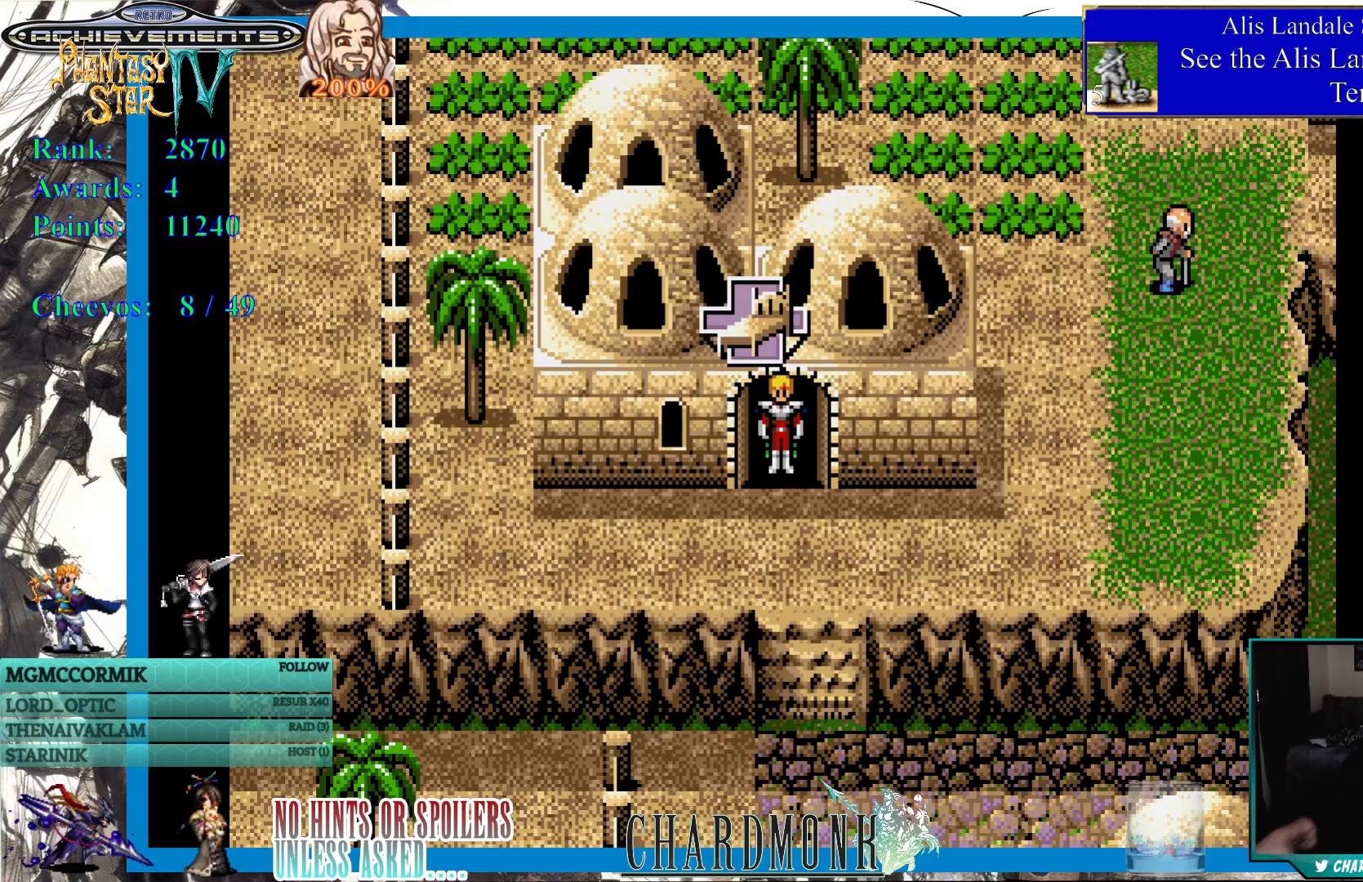
{"buttons": [], "left_stick": "center", "right_stick": "center", "events": []}
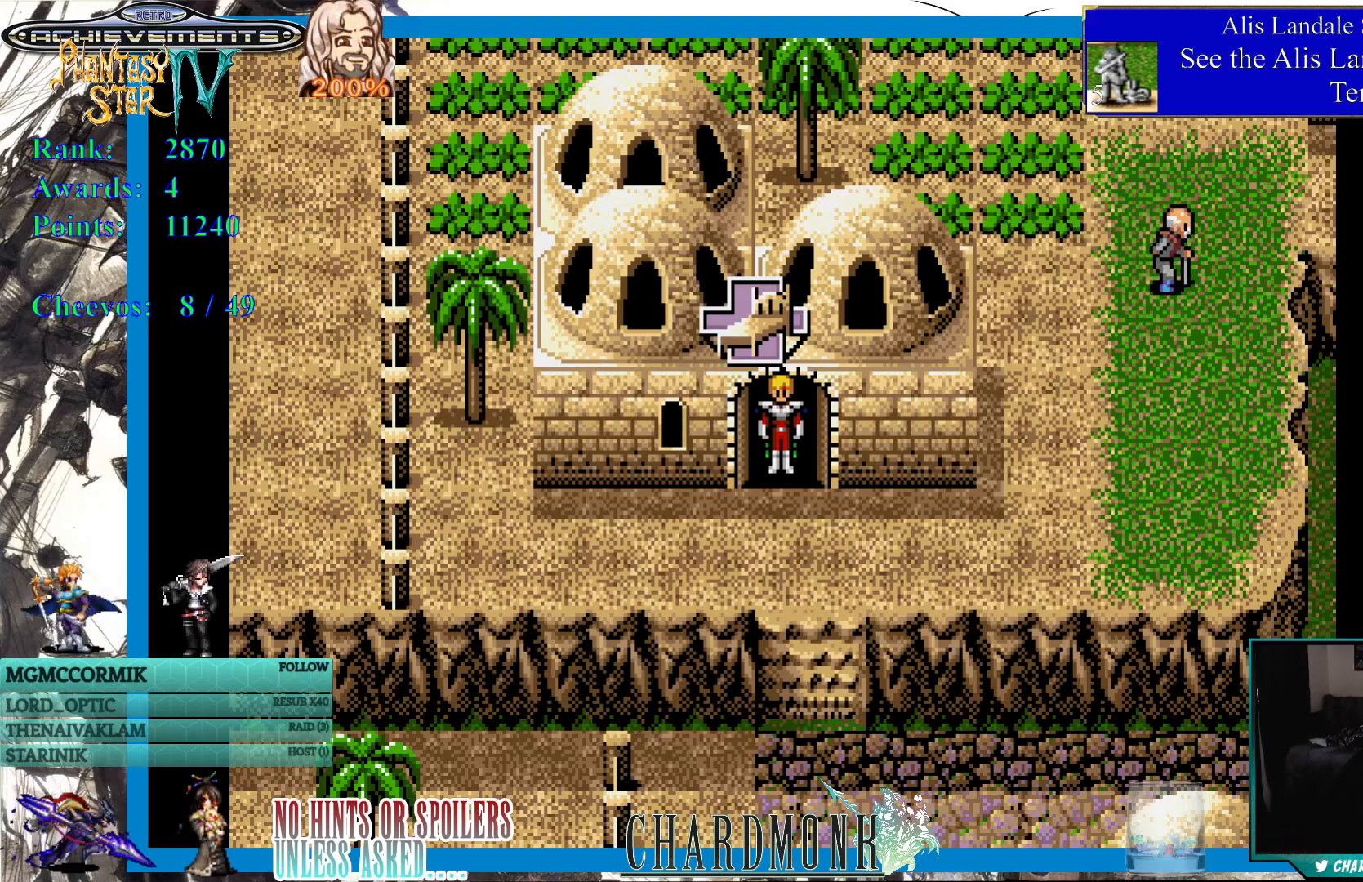
{"buttons": [], "left_stick": "center", "right_stick": "center", "events": []}
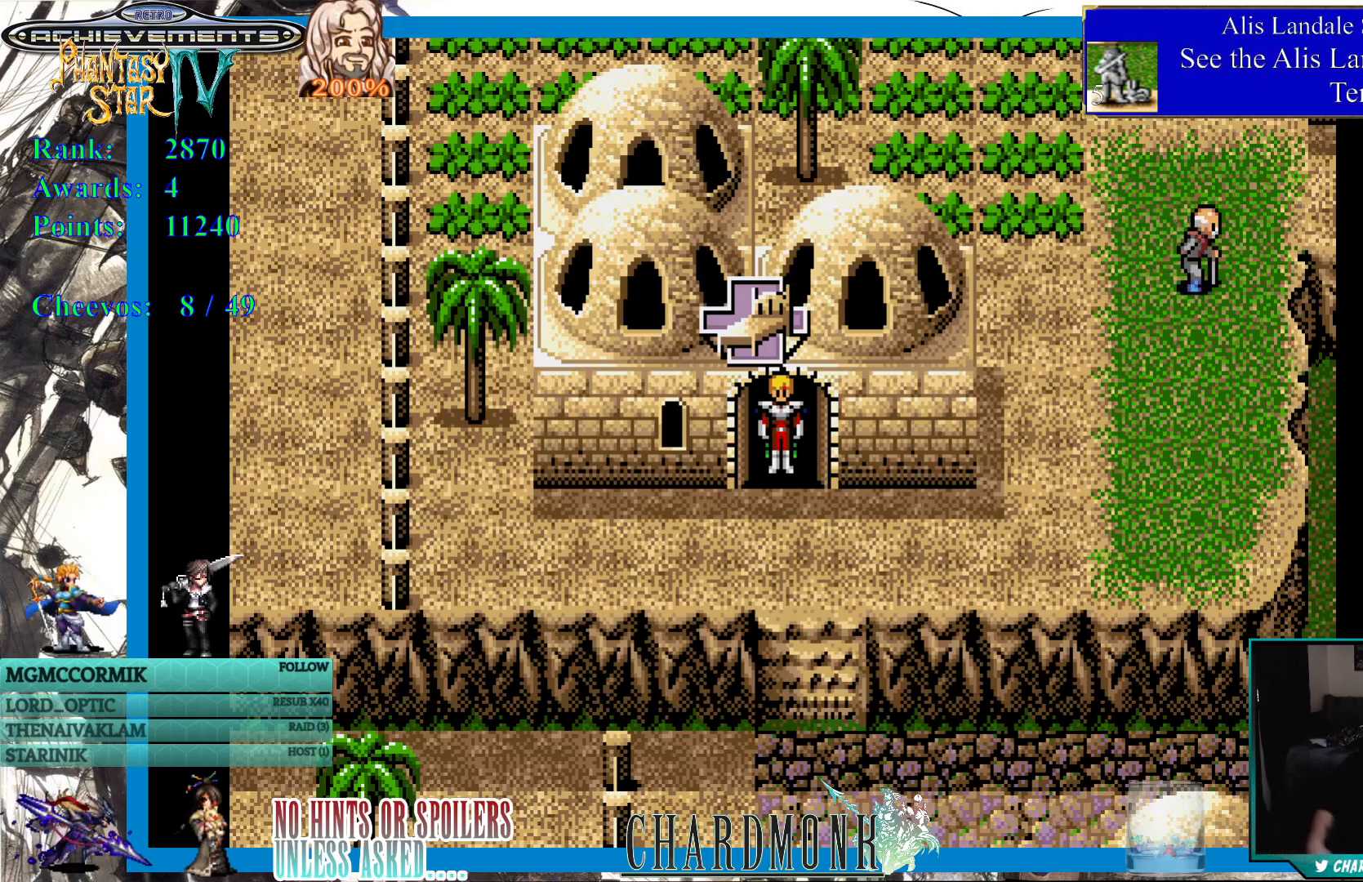
{"buttons": [], "left_stick": "center", "right_stick": "center", "events": []}
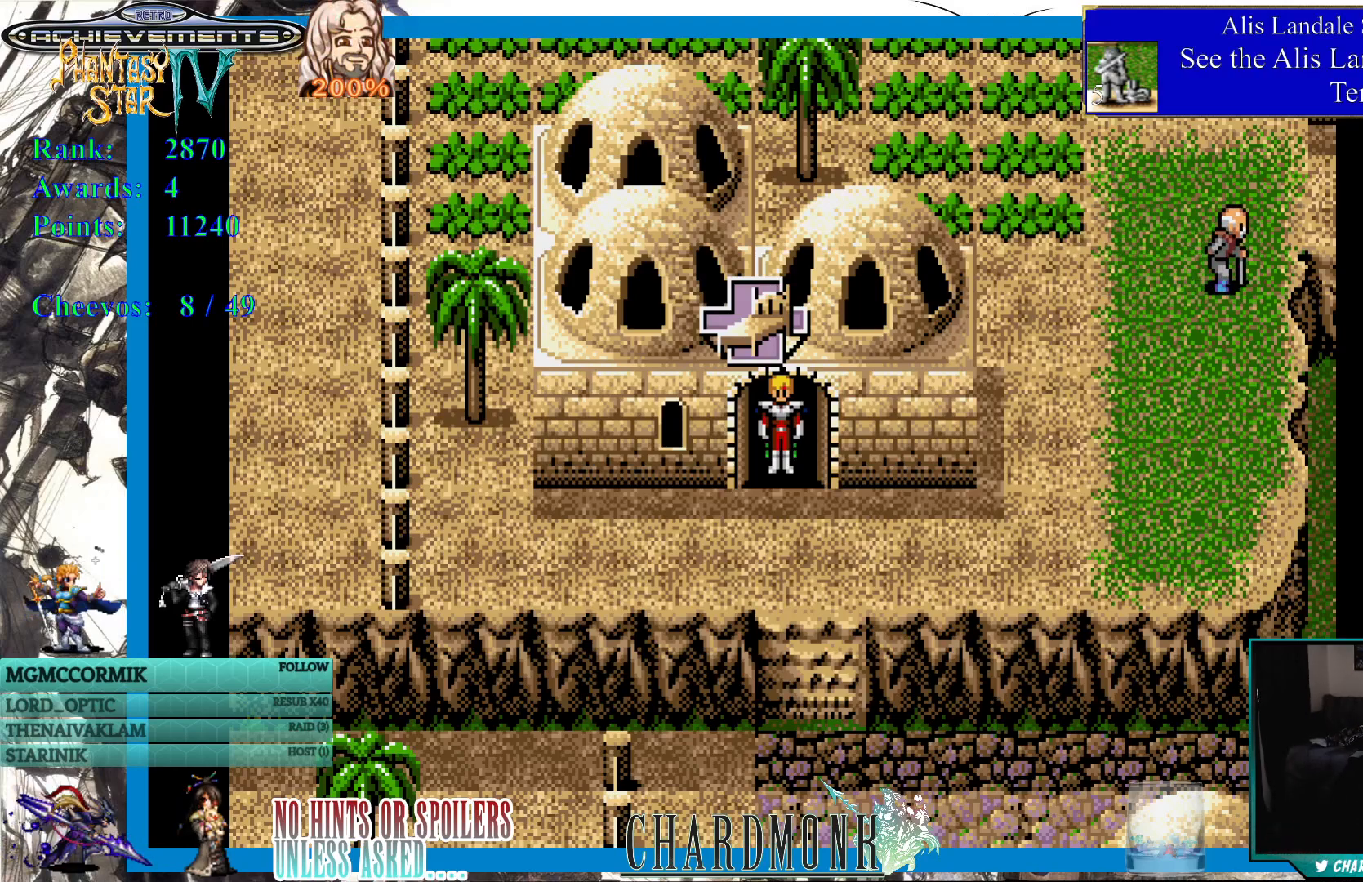
{"buttons": [], "left_stick": "center", "right_stick": "center", "events": []}
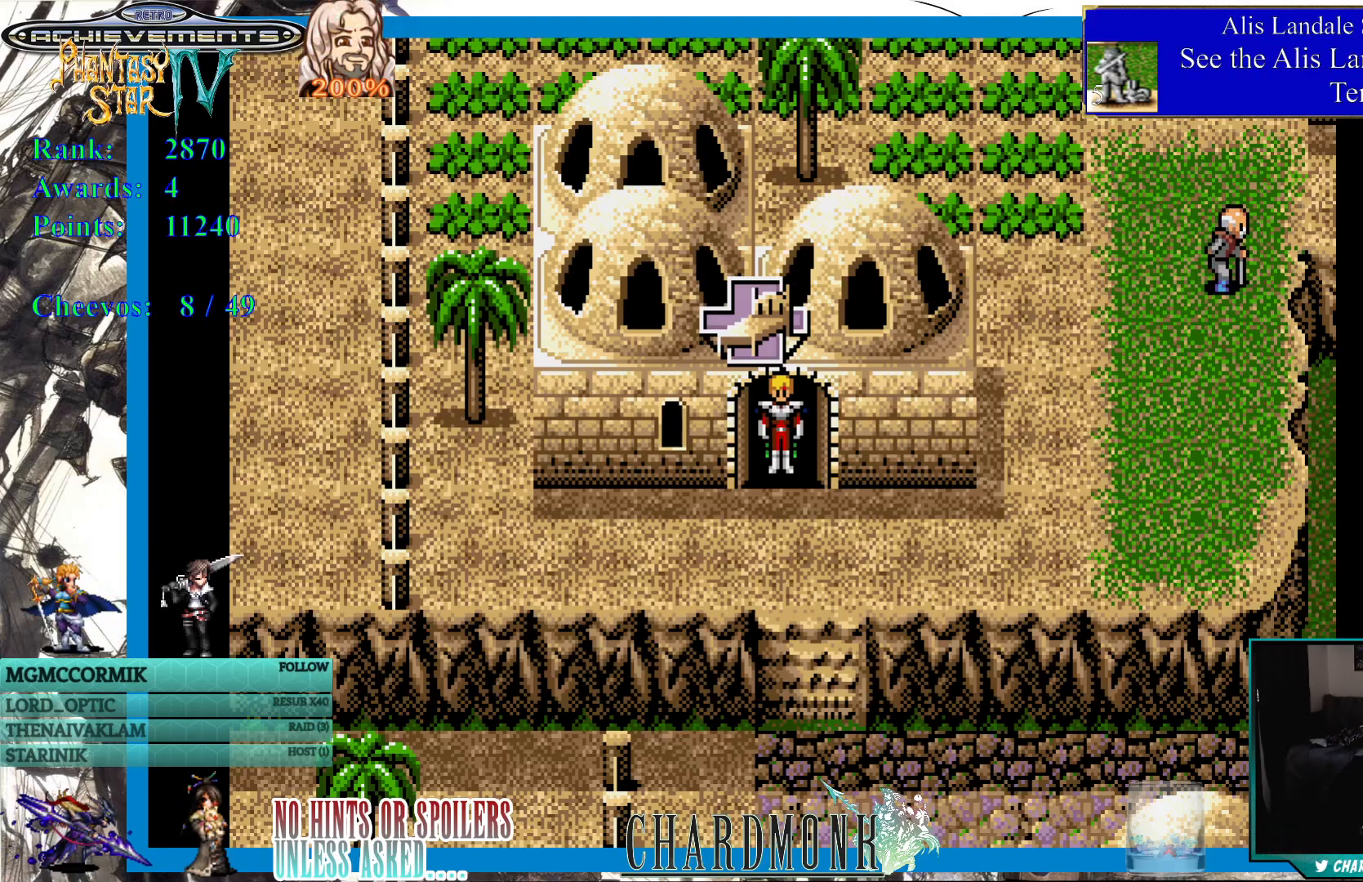
{"buttons": [], "left_stick": "center", "right_stick": "center", "events": []}
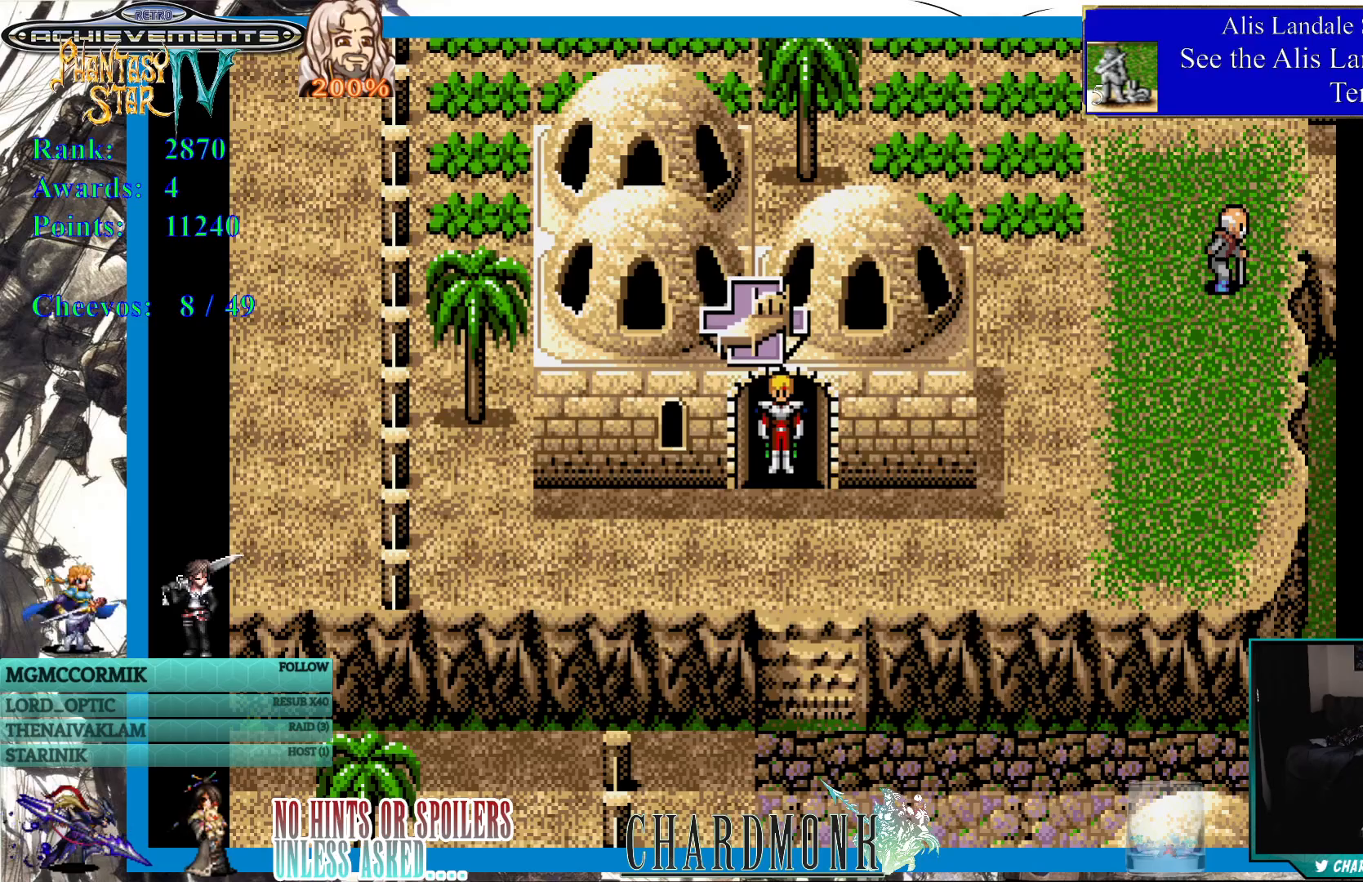
{"buttons": ["DPAD_DOWN"], "left_stick": "center", "right_stick": "center", "events": [[100, "DPAD_DOWN", "down"]]}
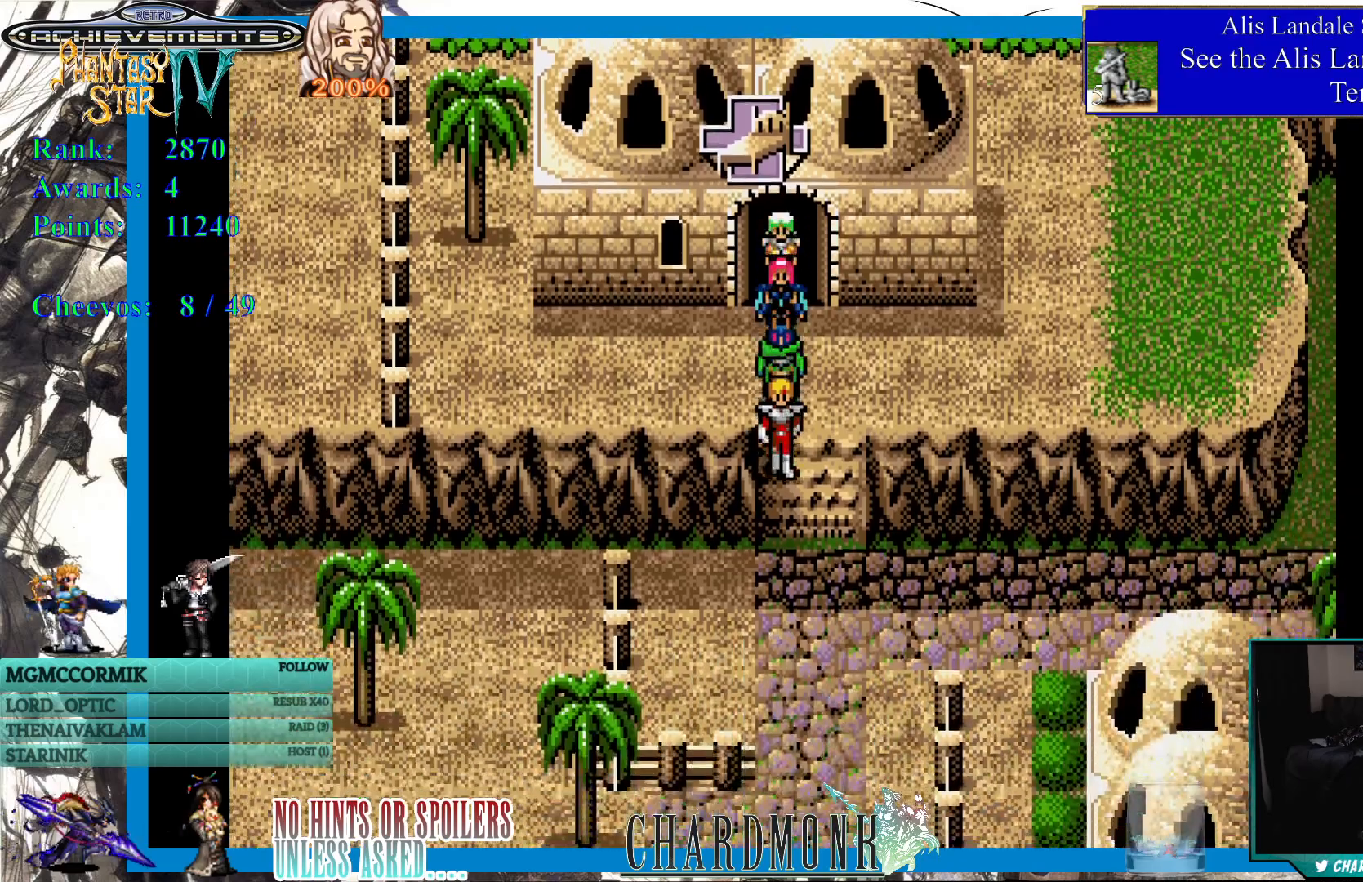
{"buttons": ["DPAD_DOWN"], "left_stick": "center", "right_stick": "center", "events": [[83, "DPAD_RIGHT", "down"], [183, "DPAD_RIGHT", "up"]]}
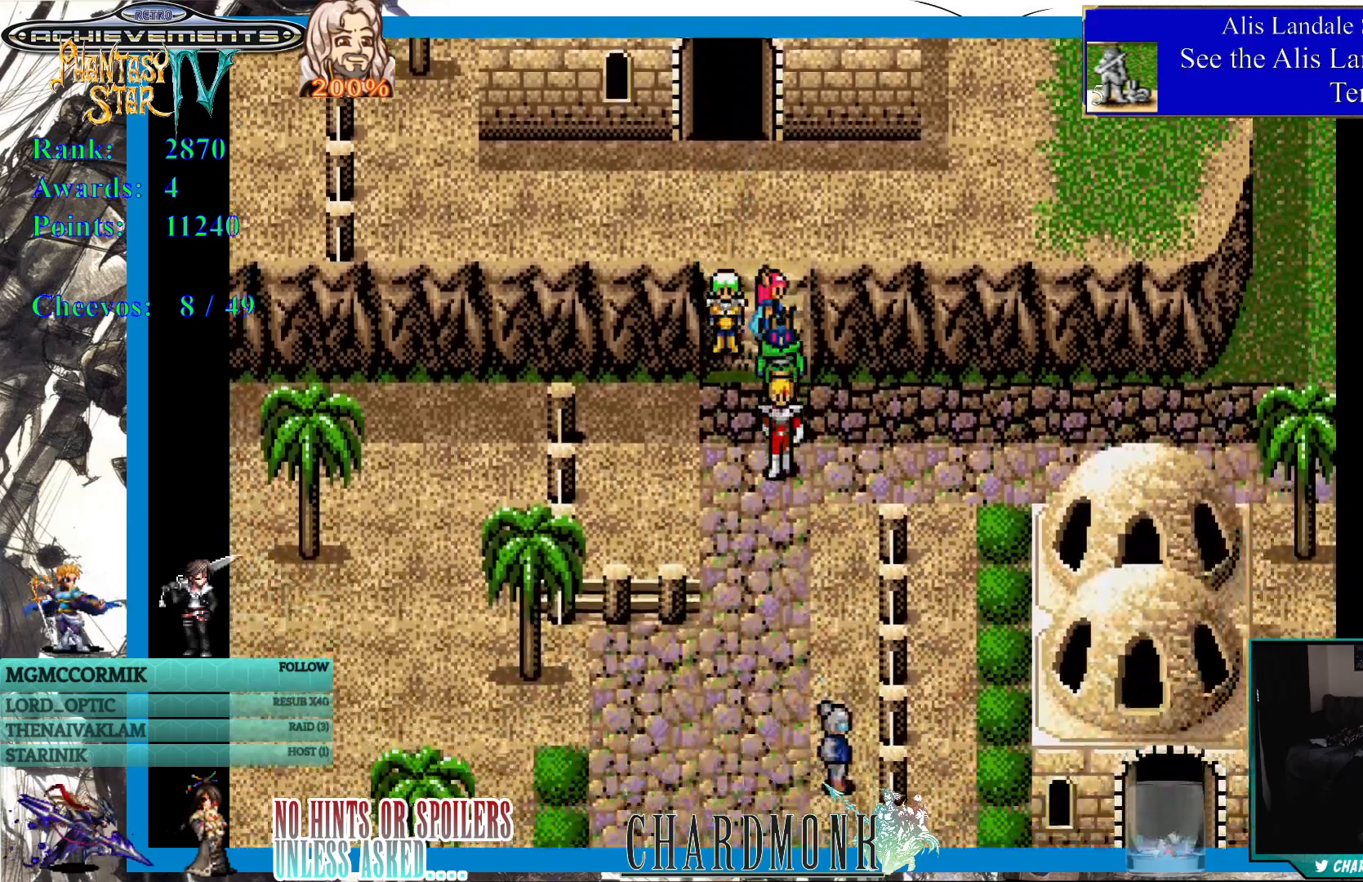
{"buttons": ["DPAD_DOWN"], "left_stick": "center", "right_stick": "center", "events": []}
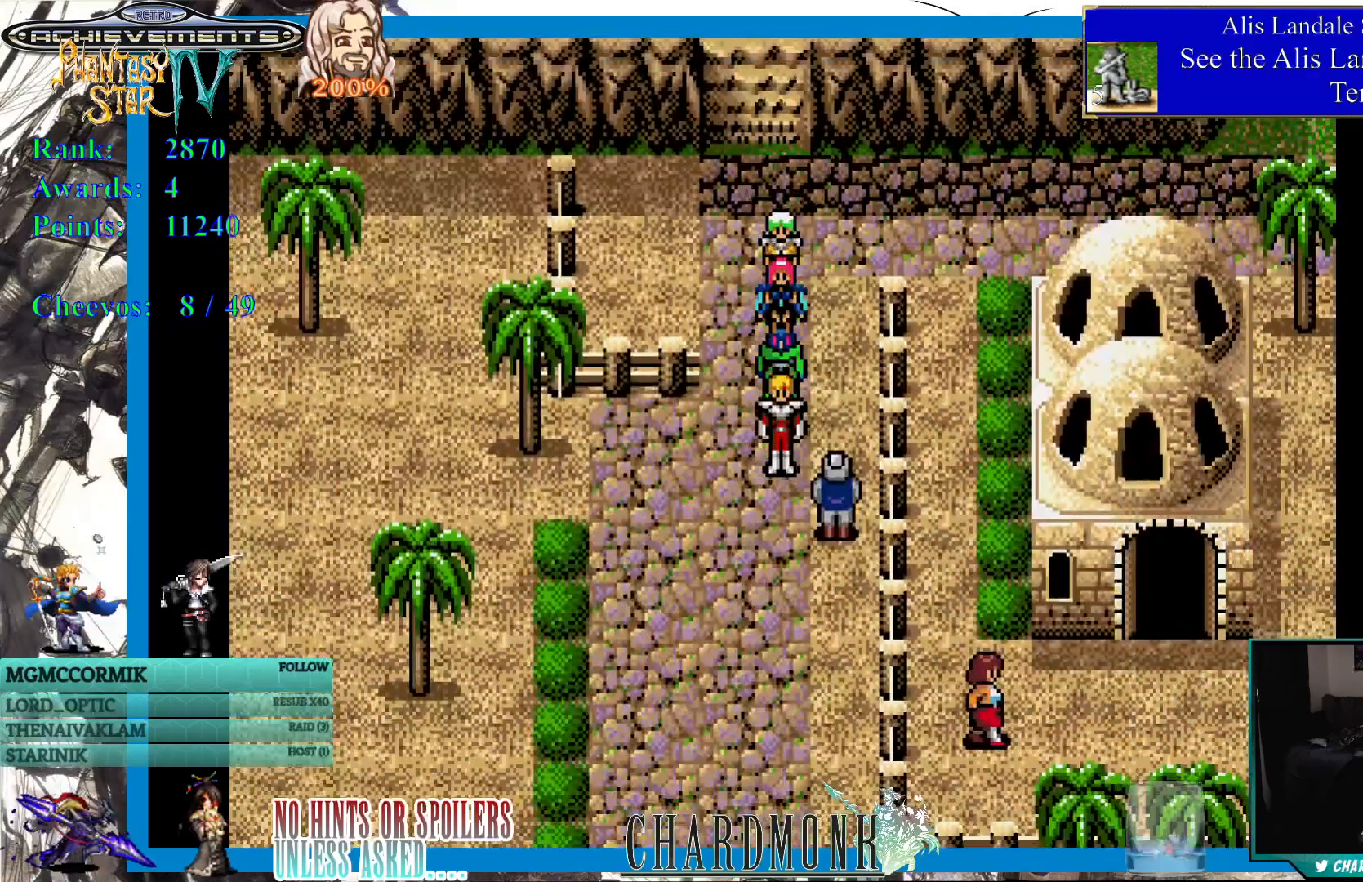
{"buttons": ["DPAD_DOWN"], "left_stick": "center", "right_stick": "center", "events": [[183, "DPAD_LEFT", "down"], [200, "DPAD_DOWN", "up"], [317, "DPAD_DOWN", "down"], [333, "DPAD_LEFT", "up"]]}
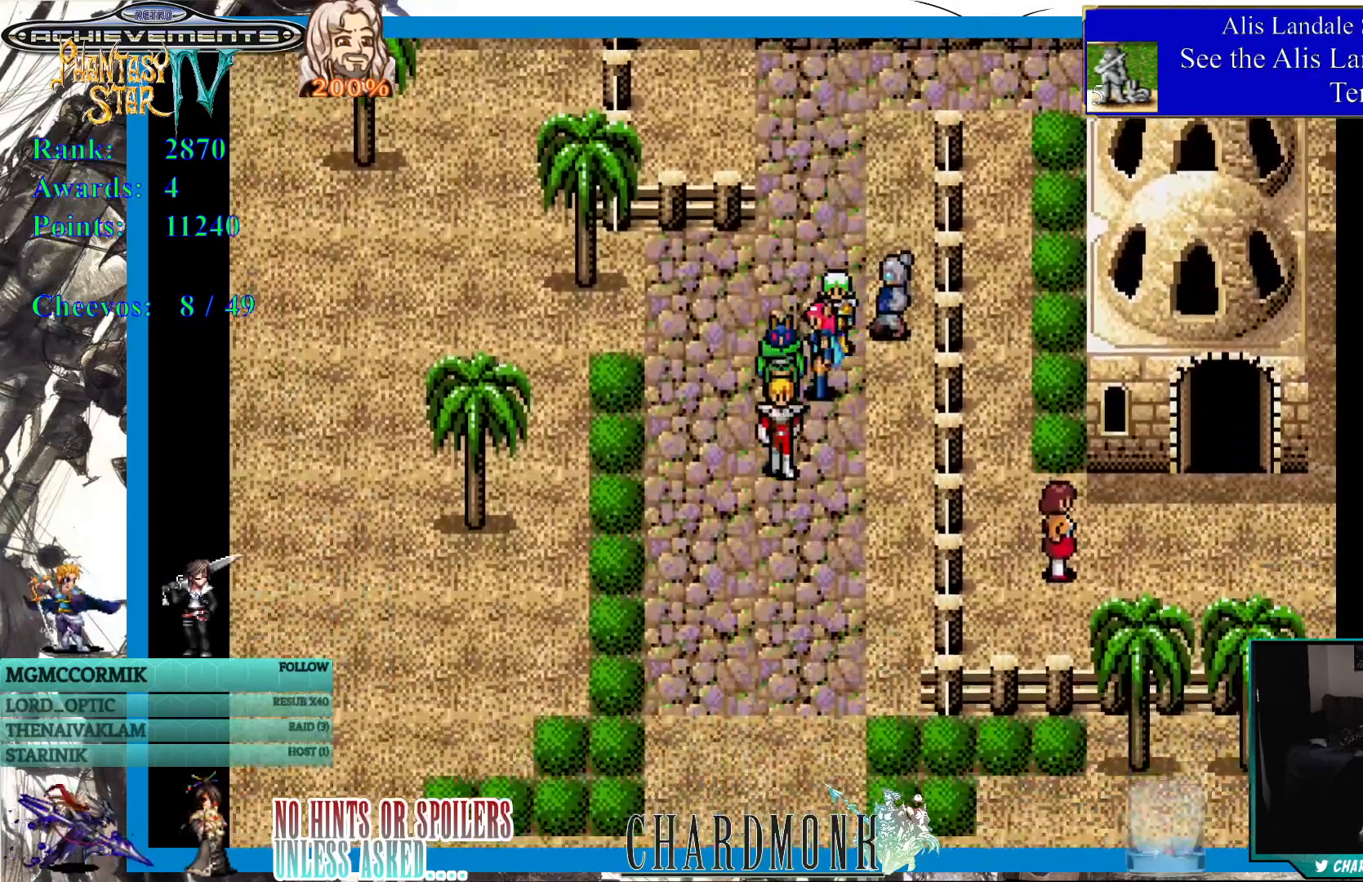
{"buttons": ["DPAD_DOWN"], "left_stick": "center", "right_stick": "center", "events": []}
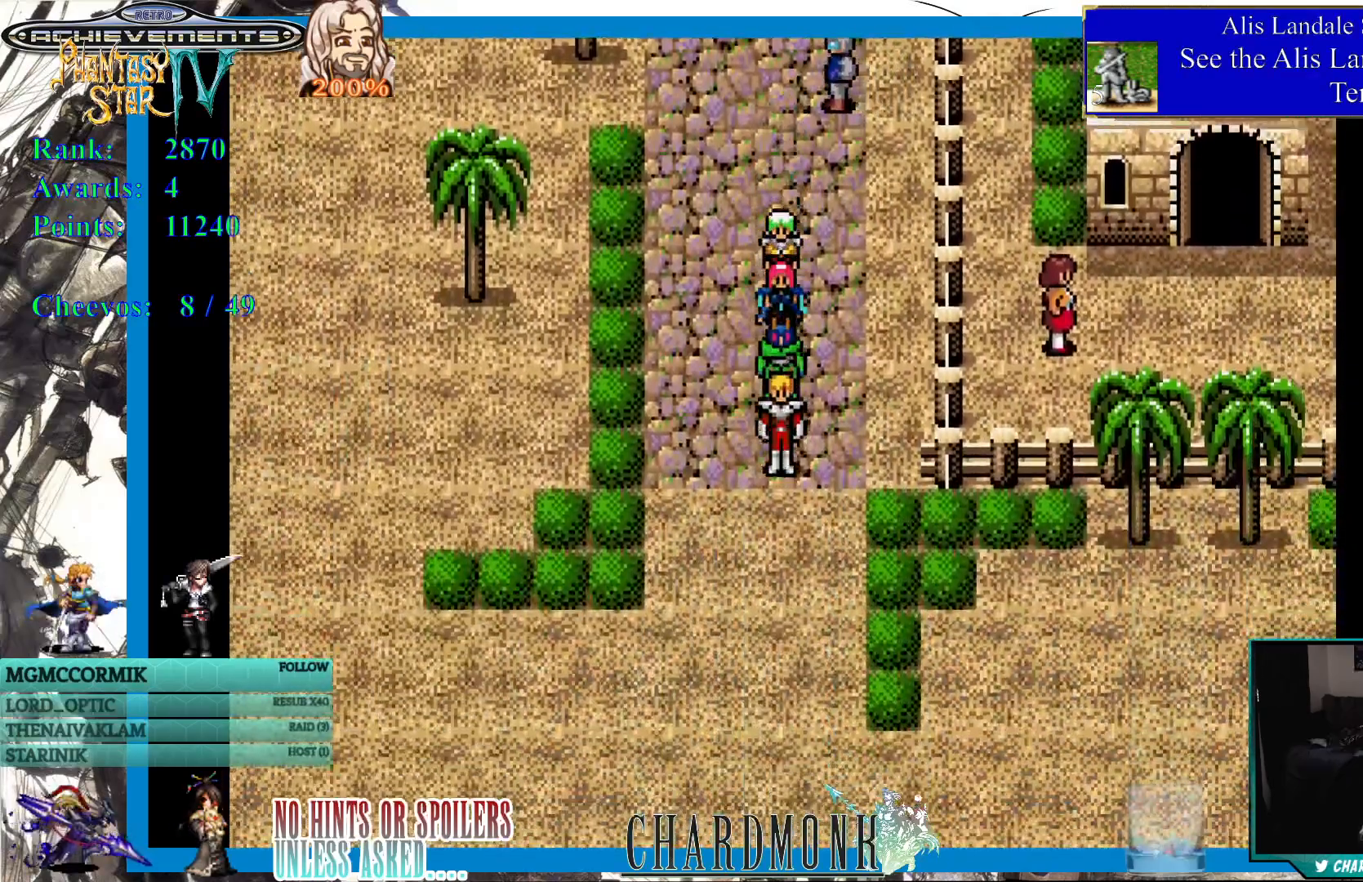
{"buttons": [], "left_stick": "center", "right_stick": "center", "events": [[500, "DPAD_DOWN", "up"]]}
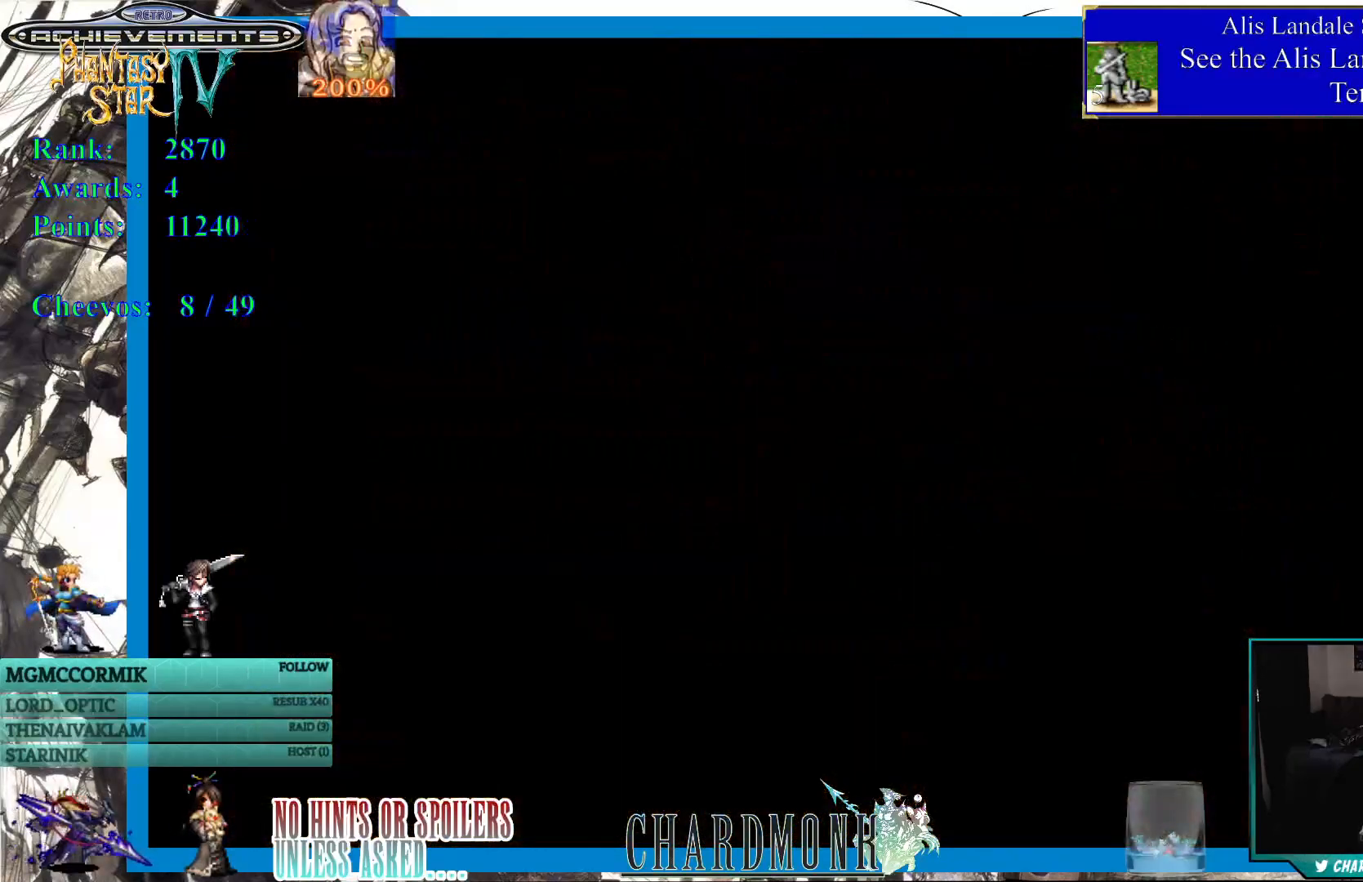
{"buttons": [], "left_stick": "center", "right_stick": "center", "events": []}
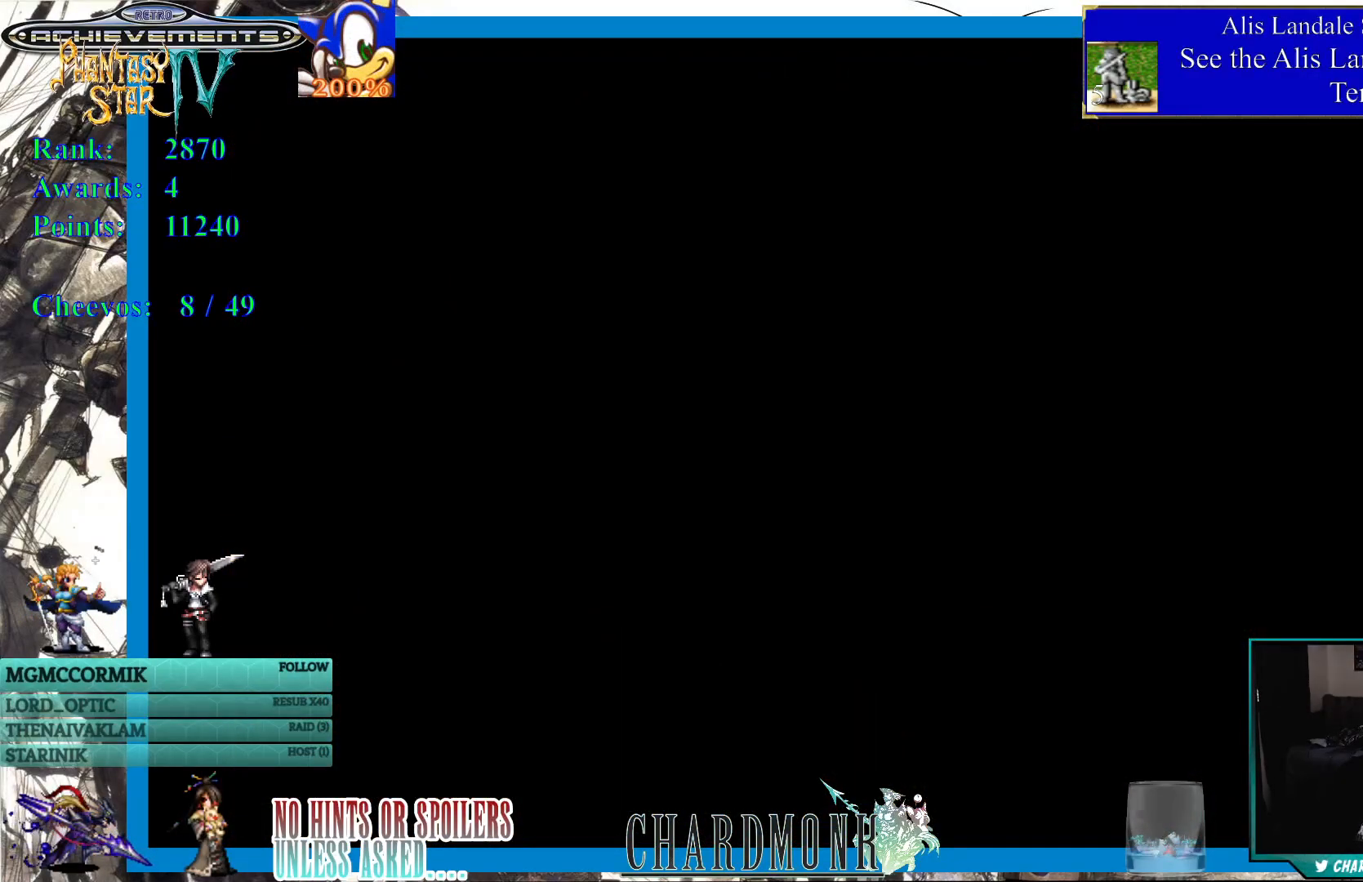
{"buttons": [], "left_stick": "center", "right_stick": "center", "events": []}
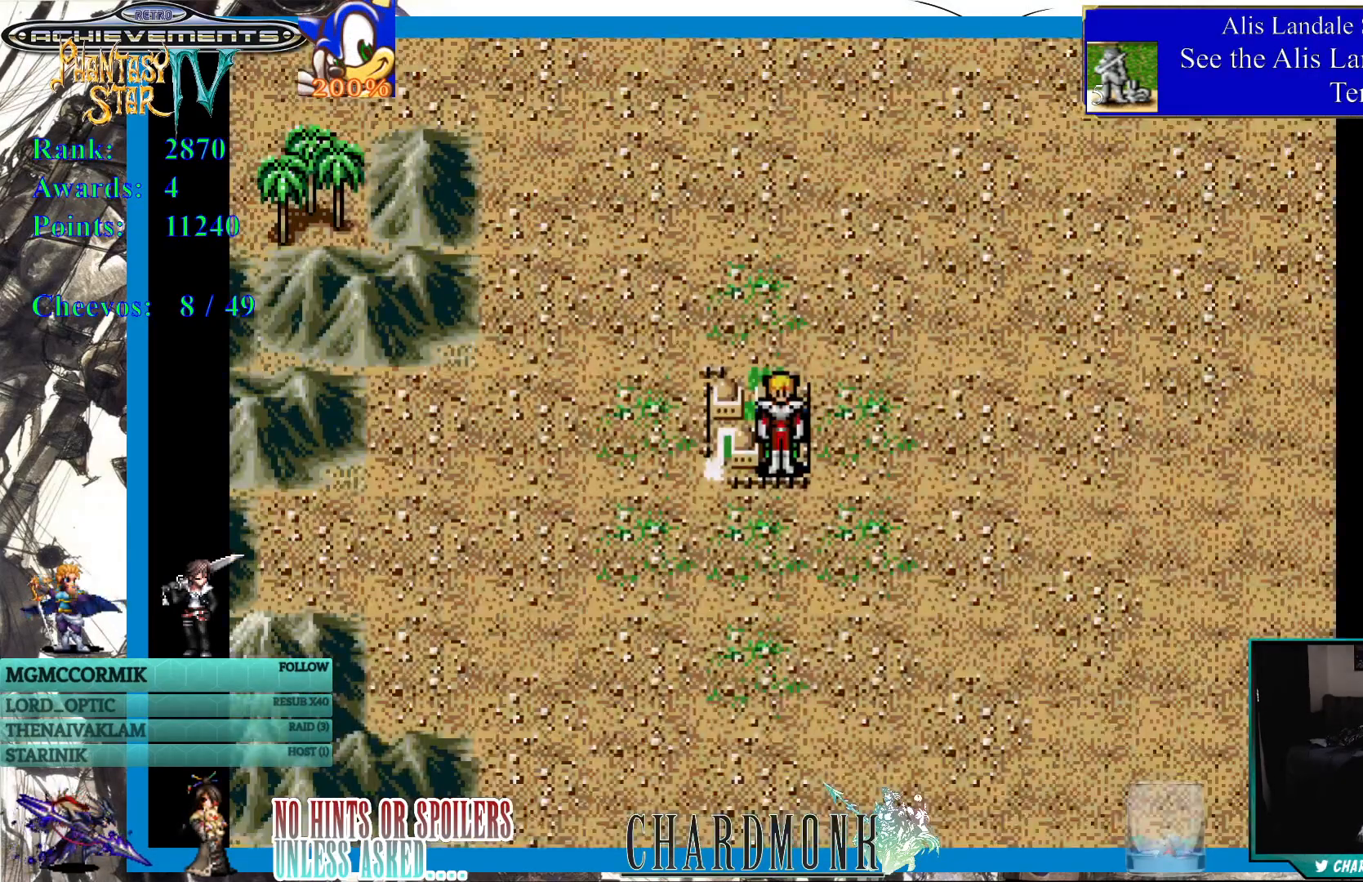
{"buttons": [], "left_stick": "center", "right_stick": "center", "events": []}
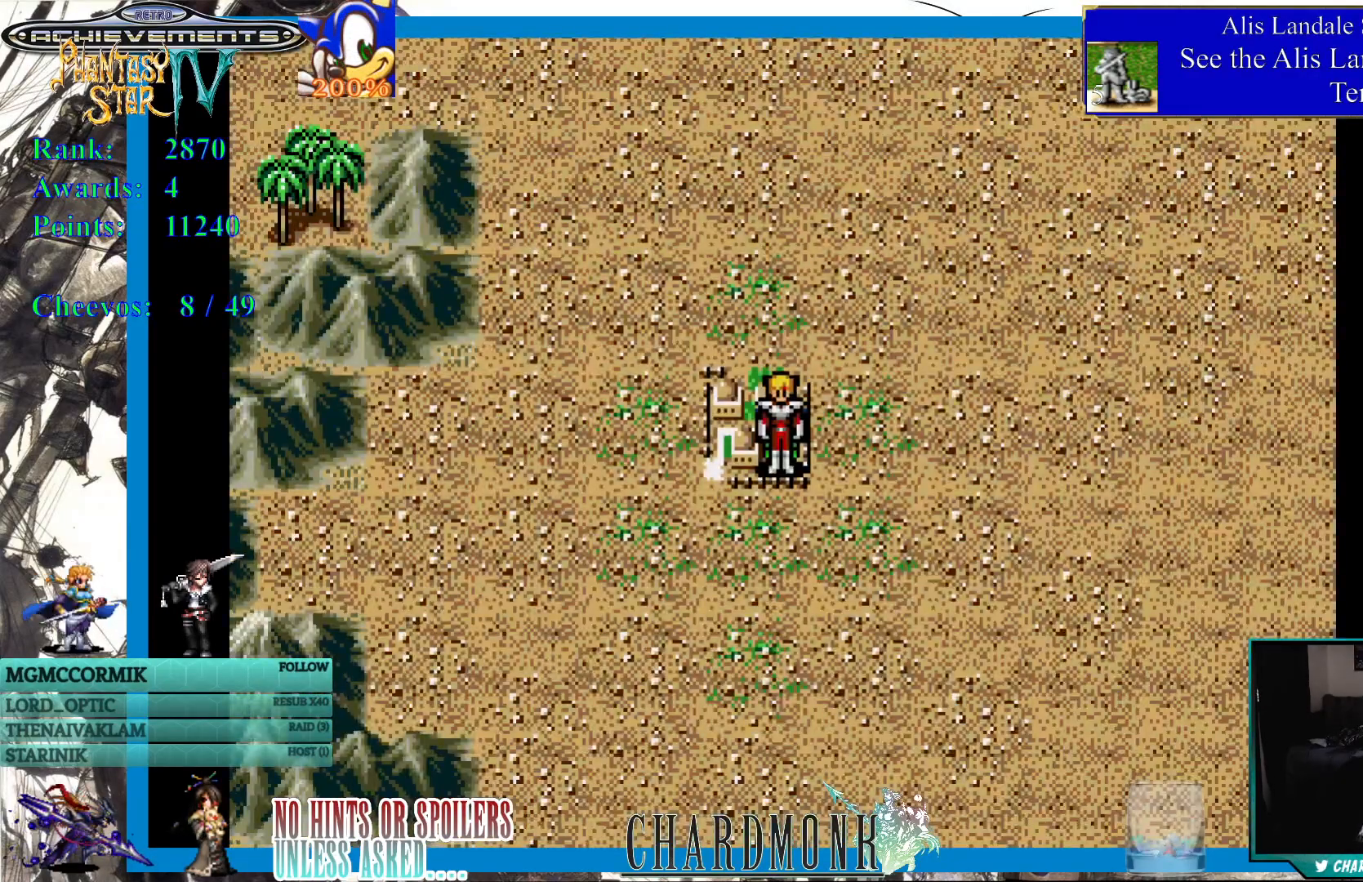
{"buttons": [], "left_stick": "center", "right_stick": "center", "events": []}
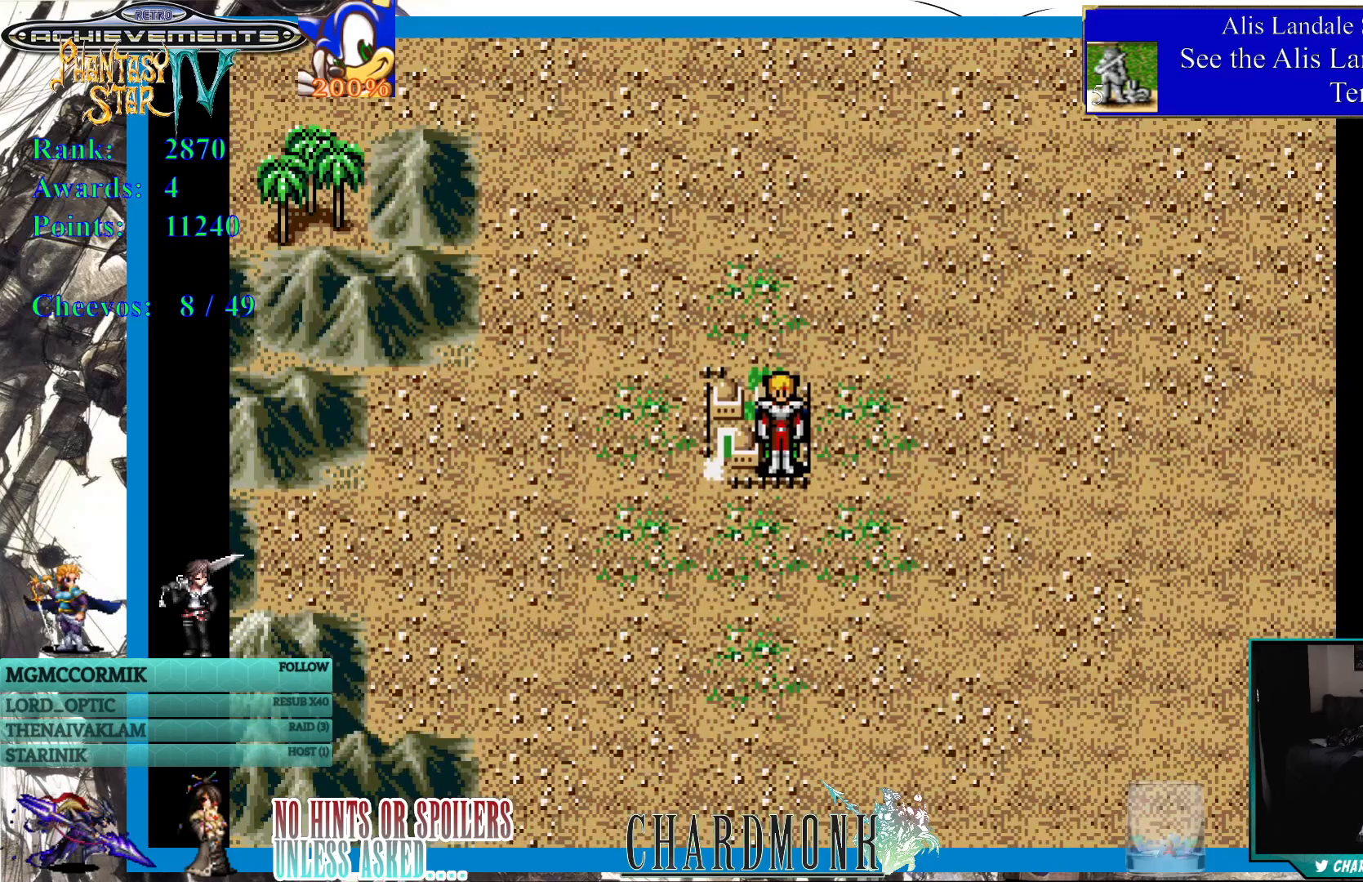
{"buttons": [], "left_stick": "center", "right_stick": "center", "events": [[83, "DPAD_DOWN", "down"], [450, "DPAD_DOWN", "up"]]}
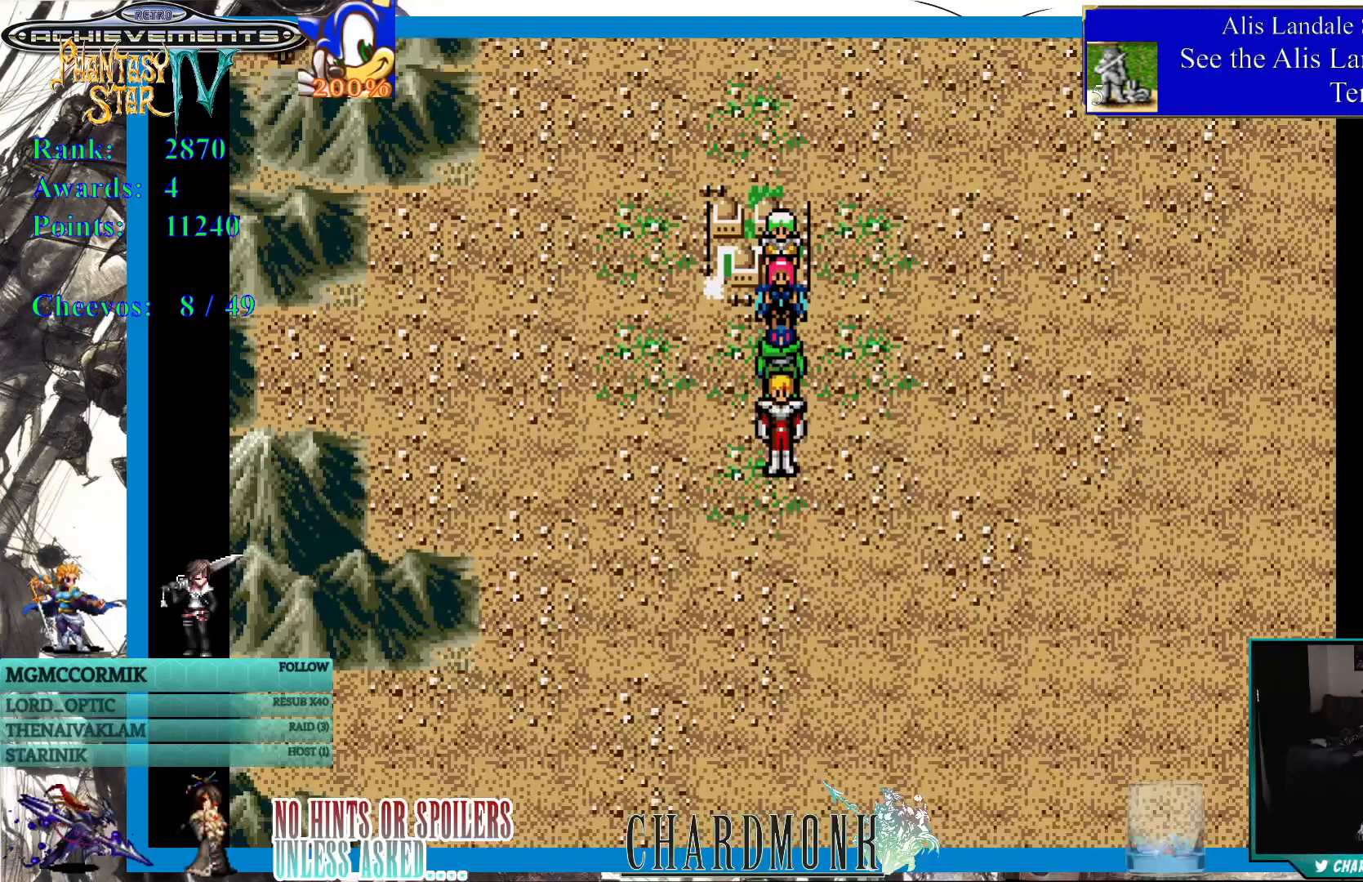
{"buttons": ["SQUARE"], "left_stick": "center", "right_stick": "center", "events": [[167, "TRIANGLE", "down"], [250, "TRIANGLE", "up"], [450, "SQUARE", "down"]]}
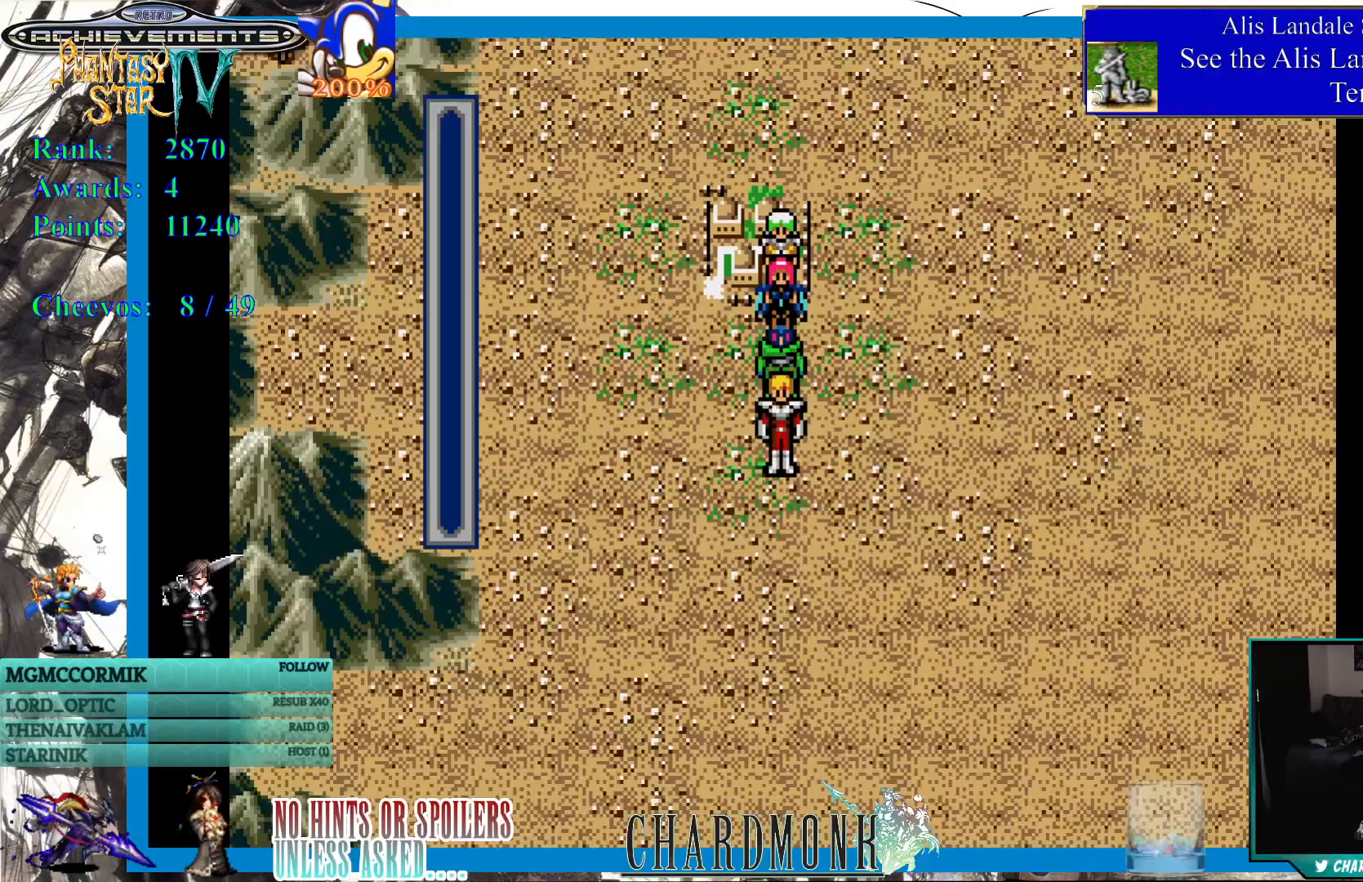
{"buttons": [], "left_stick": "center", "right_stick": "center", "events": [[33, "SQUARE", "up"]]}
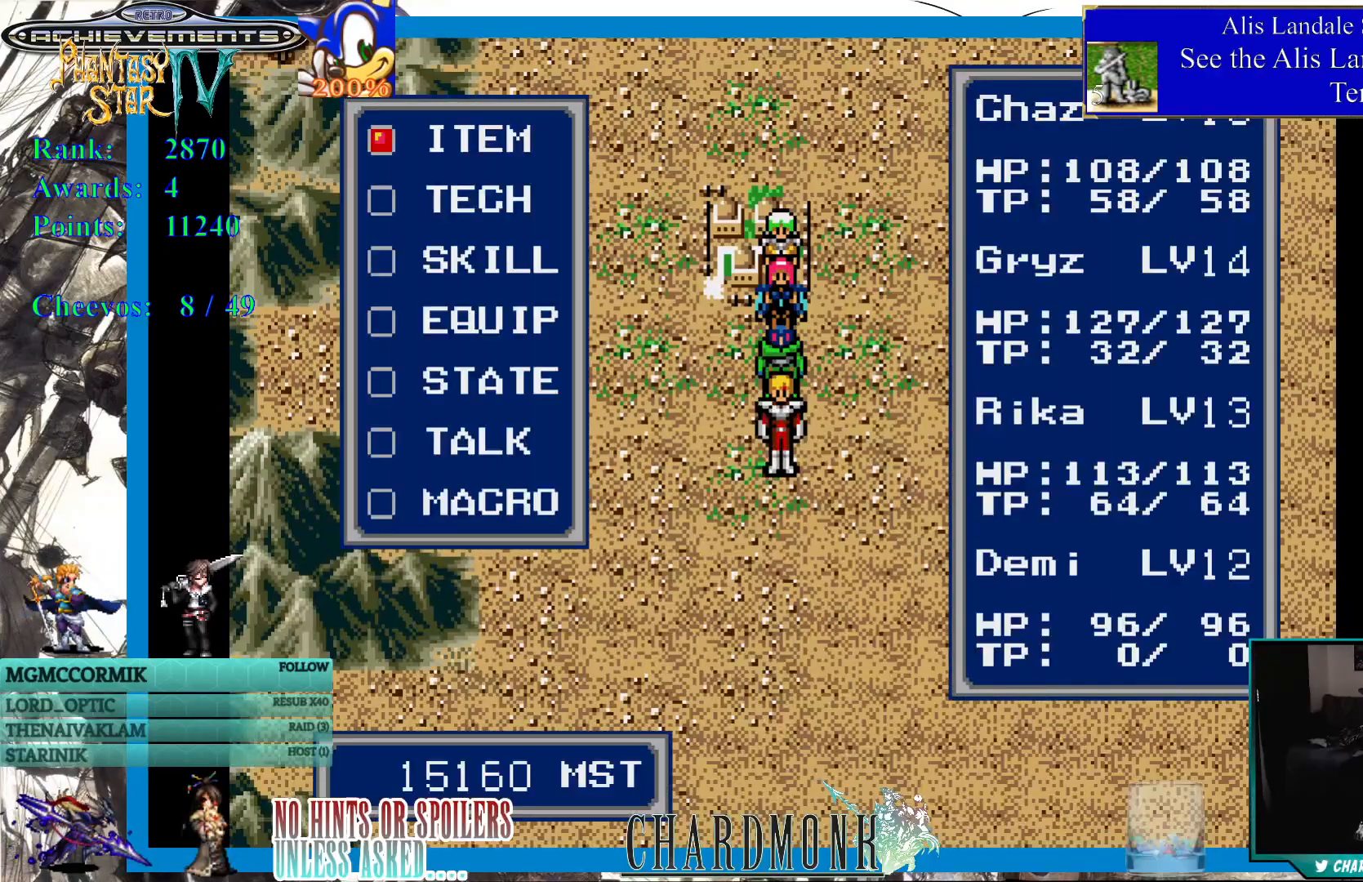
{"buttons": [], "left_stick": "center", "right_stick": "center", "events": []}
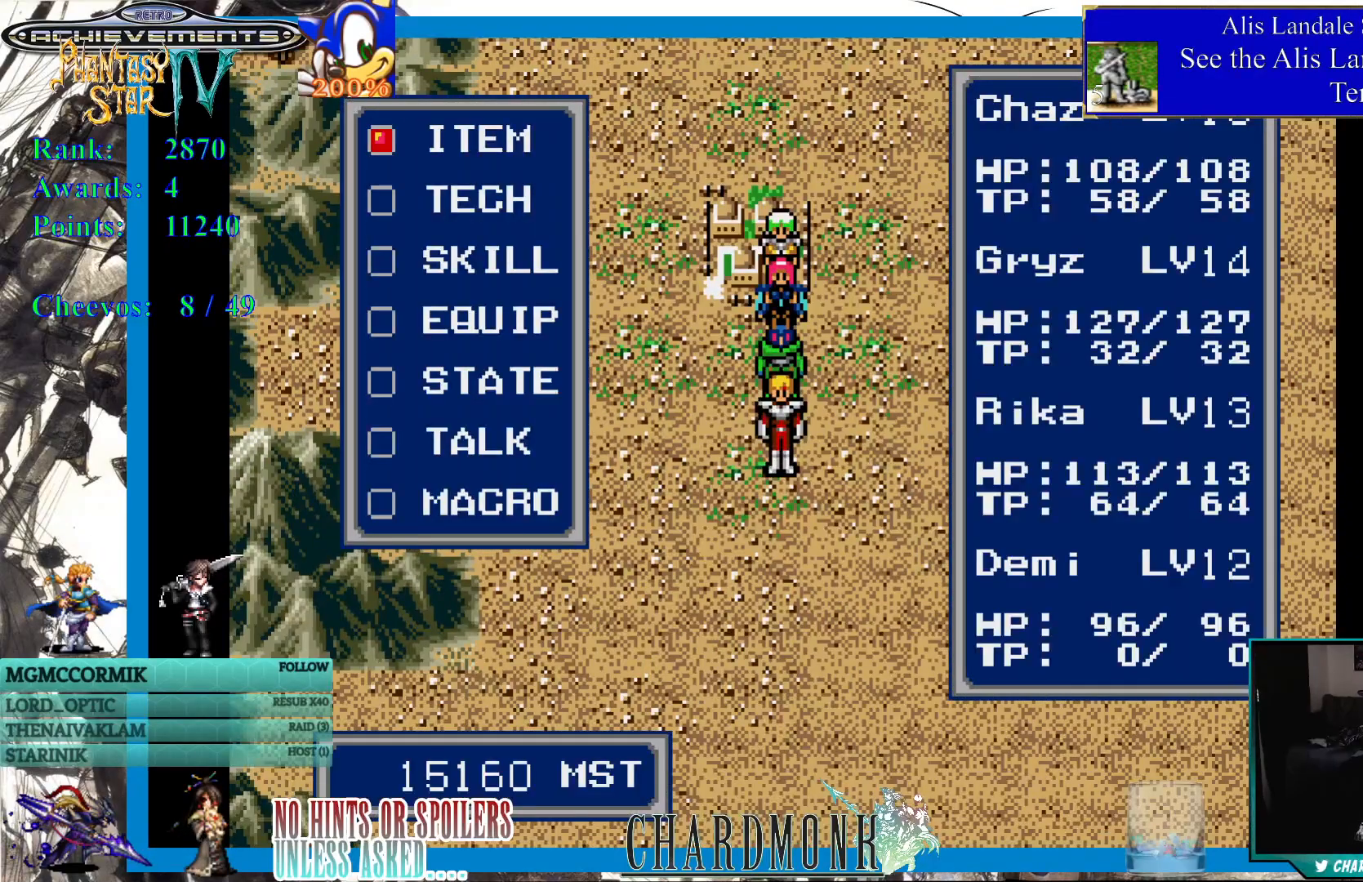
{"buttons": [], "left_stick": "center", "right_stick": "center", "events": []}
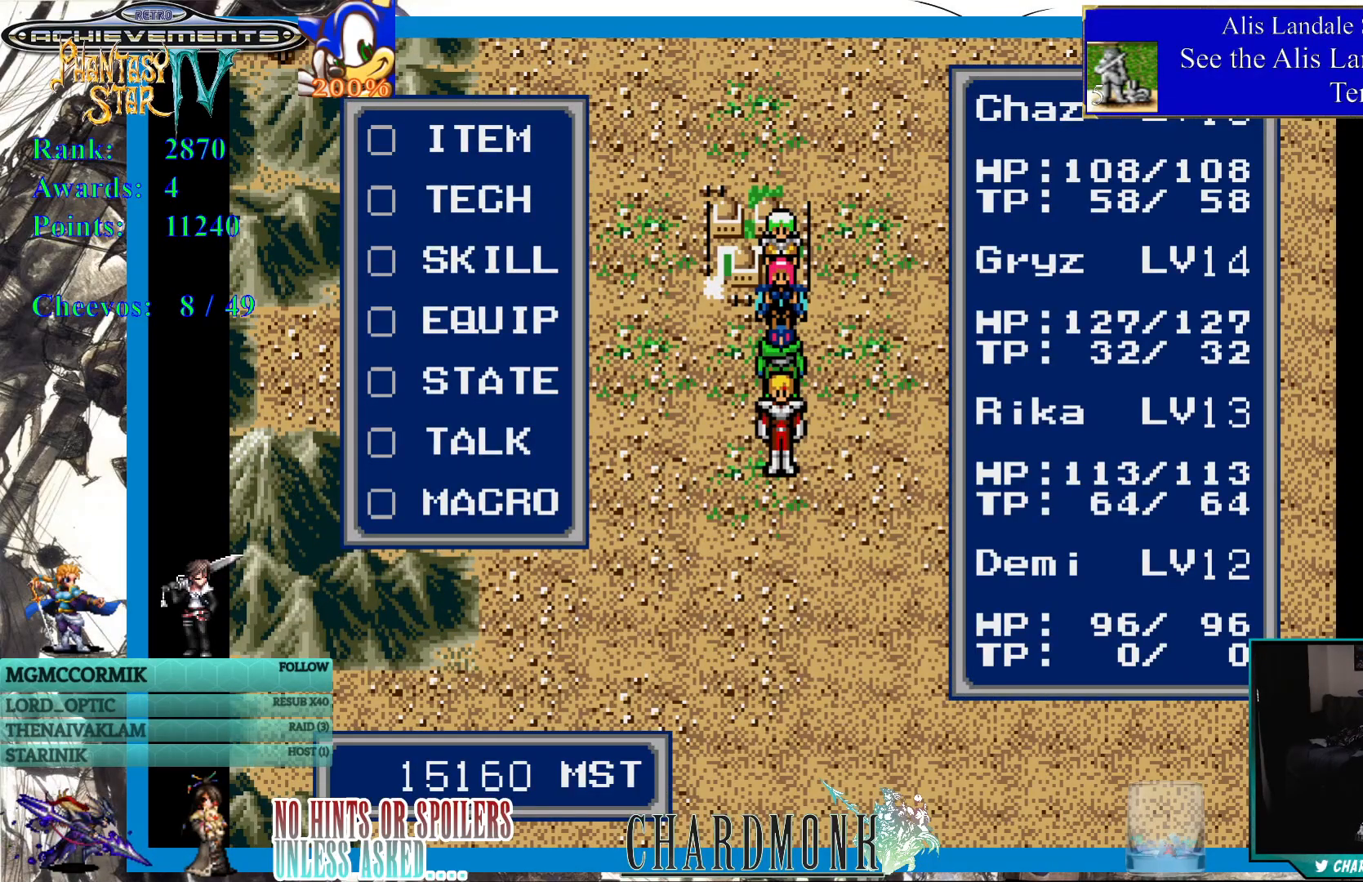
{"buttons": [], "left_stick": "center", "right_stick": "center", "events": [[200, "DPAD_DOWN", "down"], [267, "DPAD_DOWN", "up"], [367, "DPAD_DOWN", "down"], [467, "DPAD_DOWN", "up"]]}
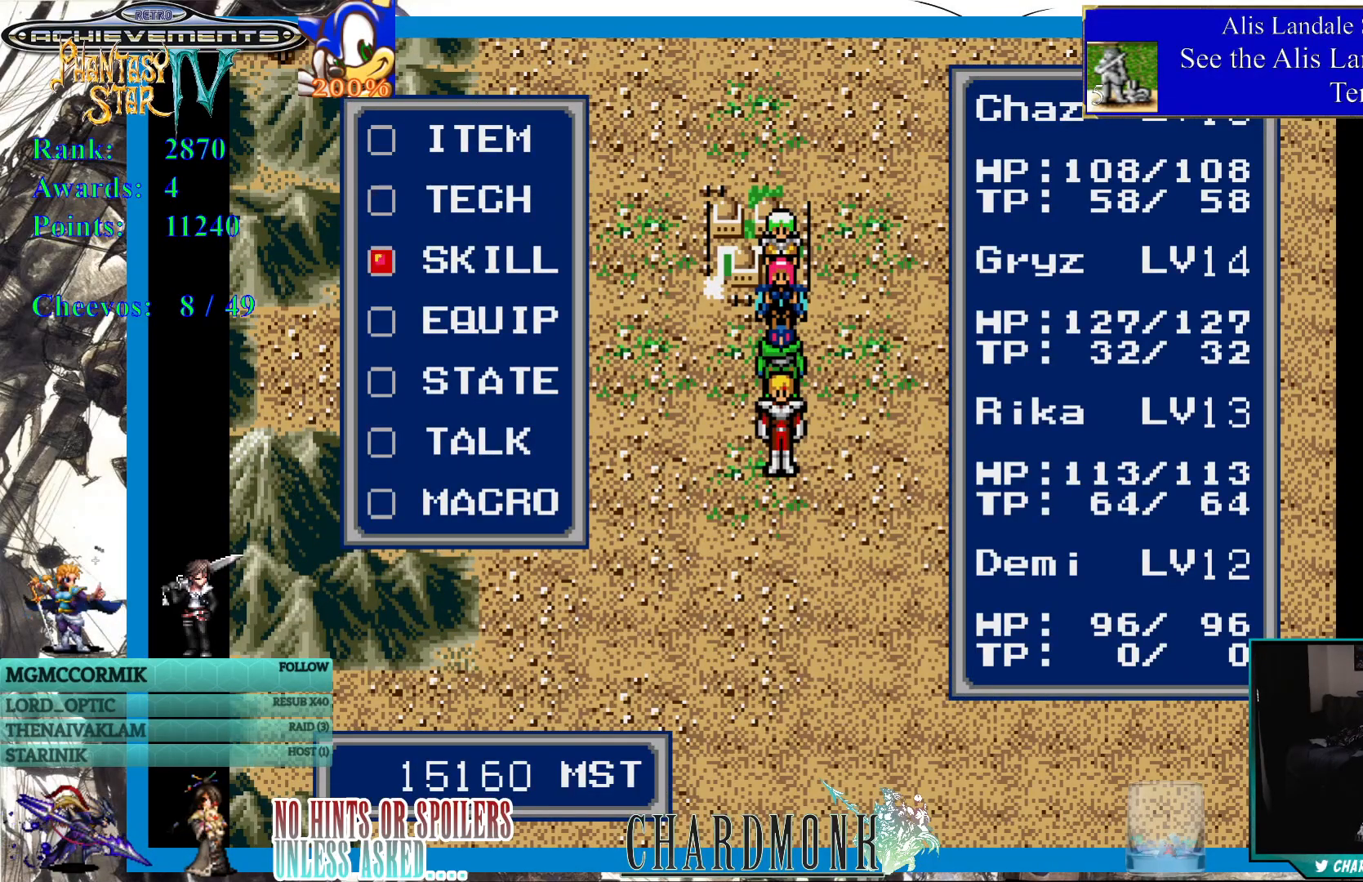
{"buttons": ["DPAD_UP"], "left_stick": "center", "right_stick": "center", "events": [[433, "DPAD_UP", "down"]]}
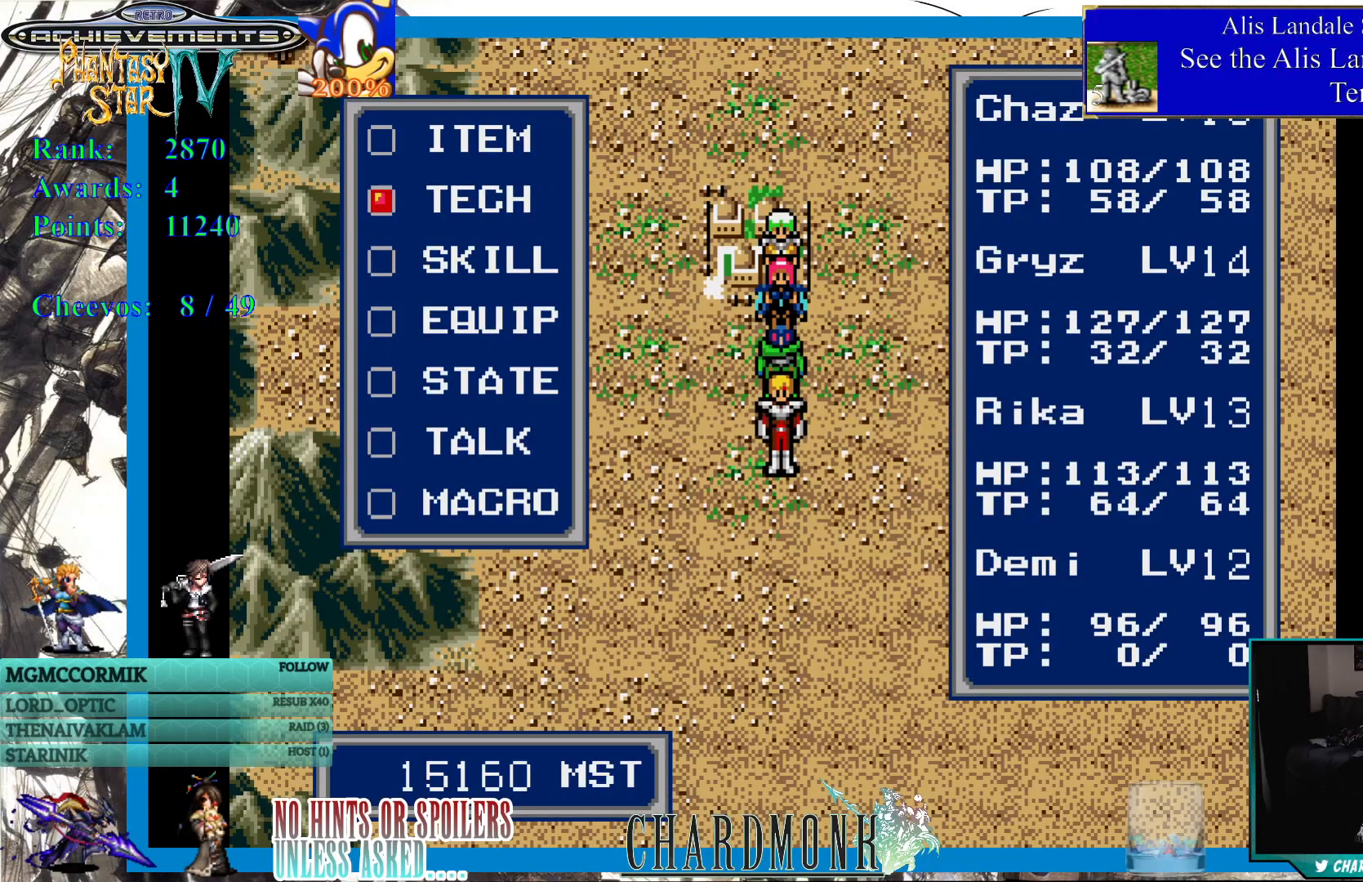
{"buttons": [], "left_stick": "center", "right_stick": "center", "events": [[33, "DPAD_UP", "up"], [100, "DPAD_UP", "down"], [183, "DPAD_UP", "up"], [233, "CIRCLE", "down"], [300, "CIRCLE", "up"]]}